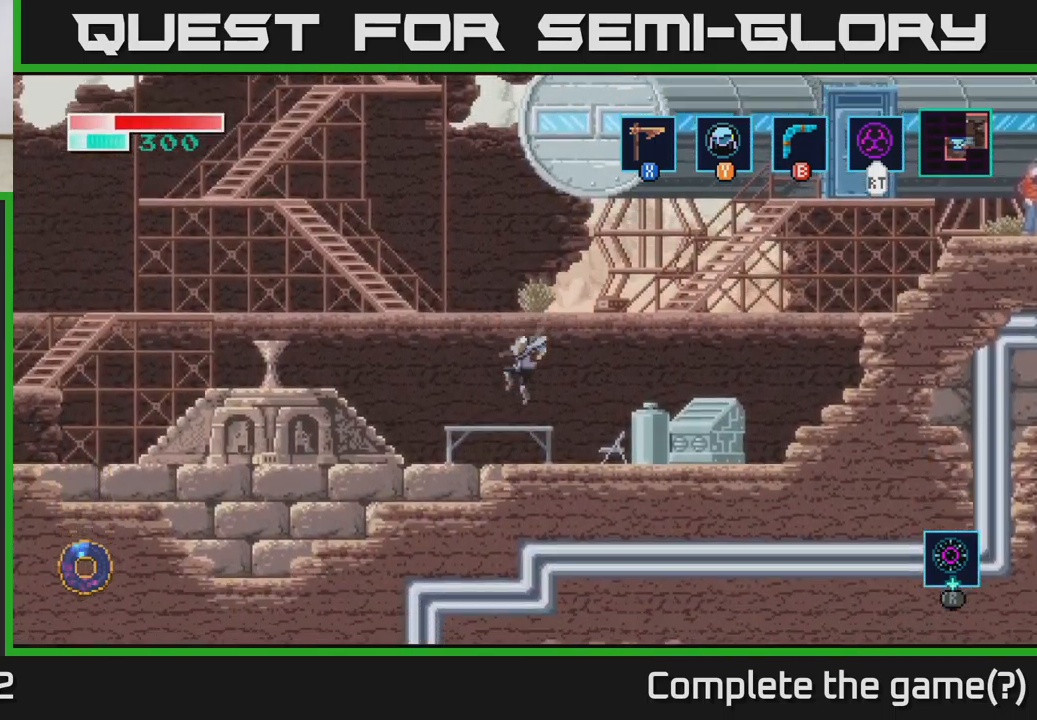
Gameplay with a controller (Xbox layout); each line is a JSON object with the inputs held at the frame after it. "events" lists button and stick changes between this image and that frame as [ms after this image, input, new state], when the widget could be followed in between.
{"buttons": [], "left_stick": "right", "right_stick": "center", "events": [[167, "left_stick", "right"]]}
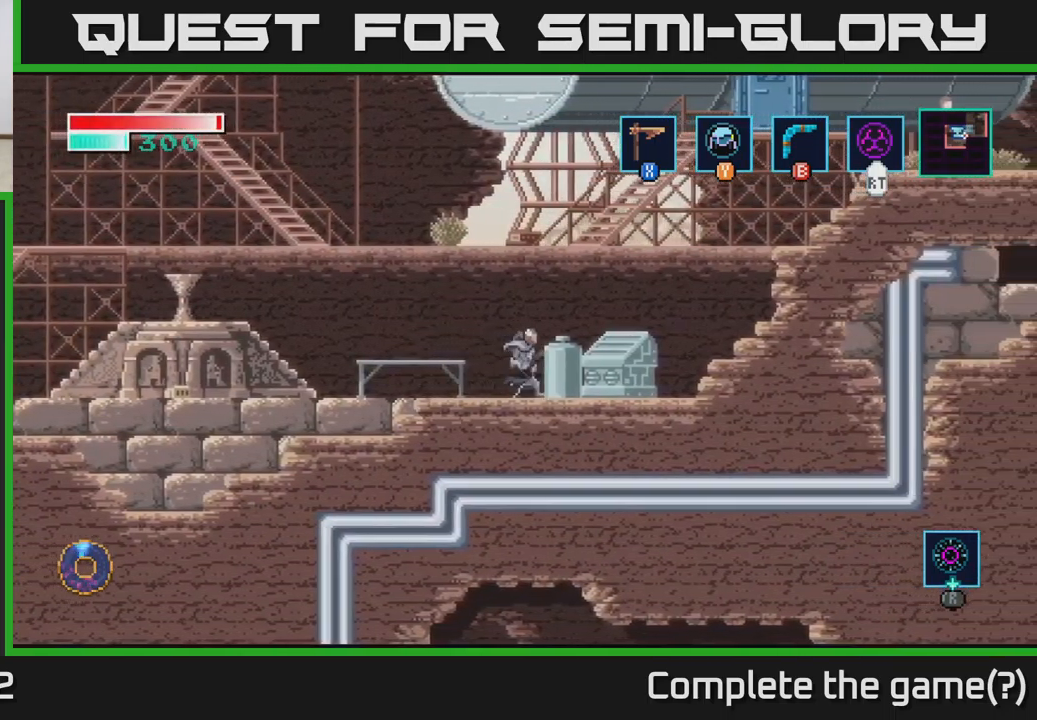
{"buttons": [], "left_stick": "center", "right_stick": "center", "events": [[33, "left_stick", "left"], [333, "left_stick", "center"]]}
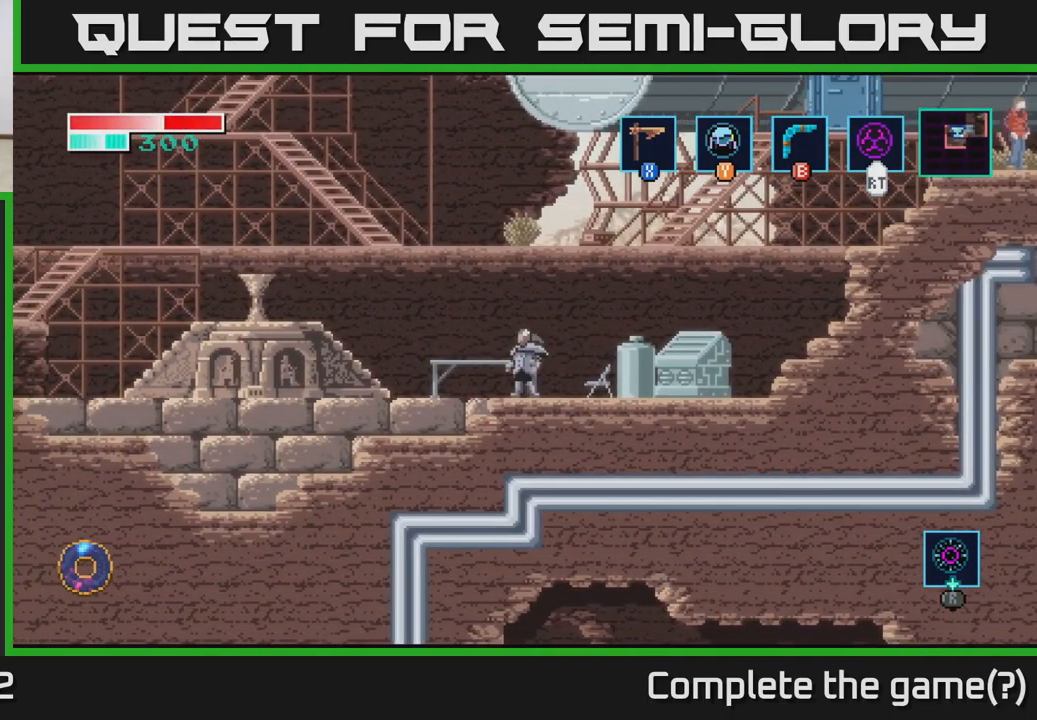
{"buttons": [], "left_stick": "center", "right_stick": "center", "events": [[183, "SELECT", "down"], [333, "SELECT", "up"]]}
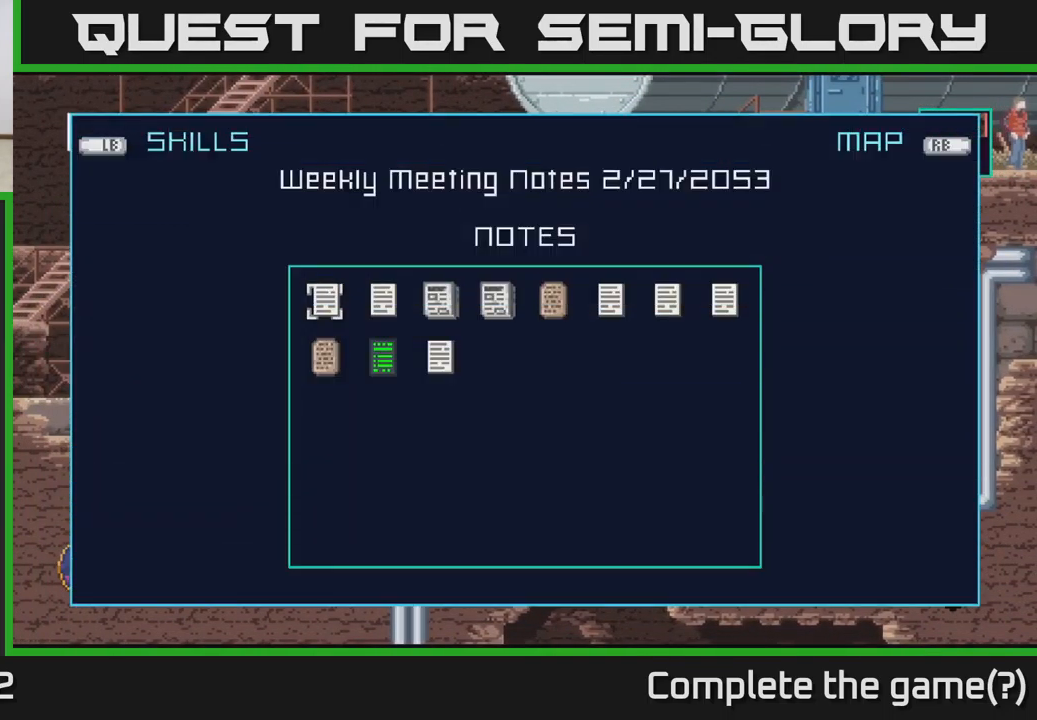
{"buttons": ["SELECT"], "left_stick": "center", "right_stick": "center", "events": [[433, "SELECT", "down"]]}
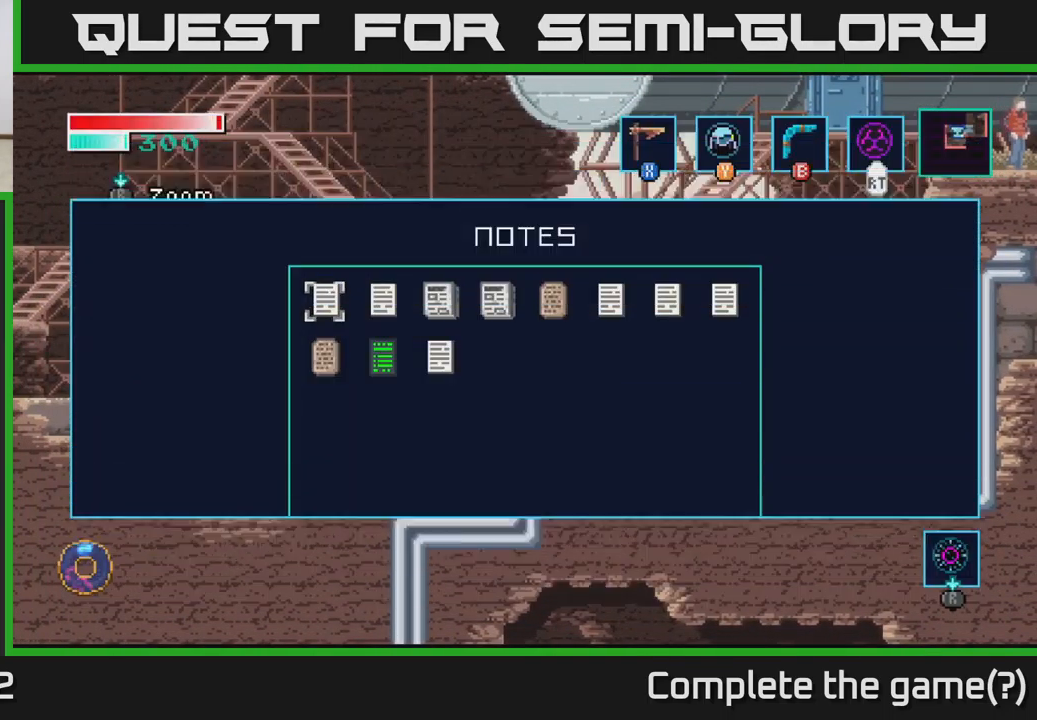
{"buttons": [], "left_stick": "center", "right_stick": "center", "events": [[67, "SELECT", "up"], [300, "START", "down"], [433, "START", "up"]]}
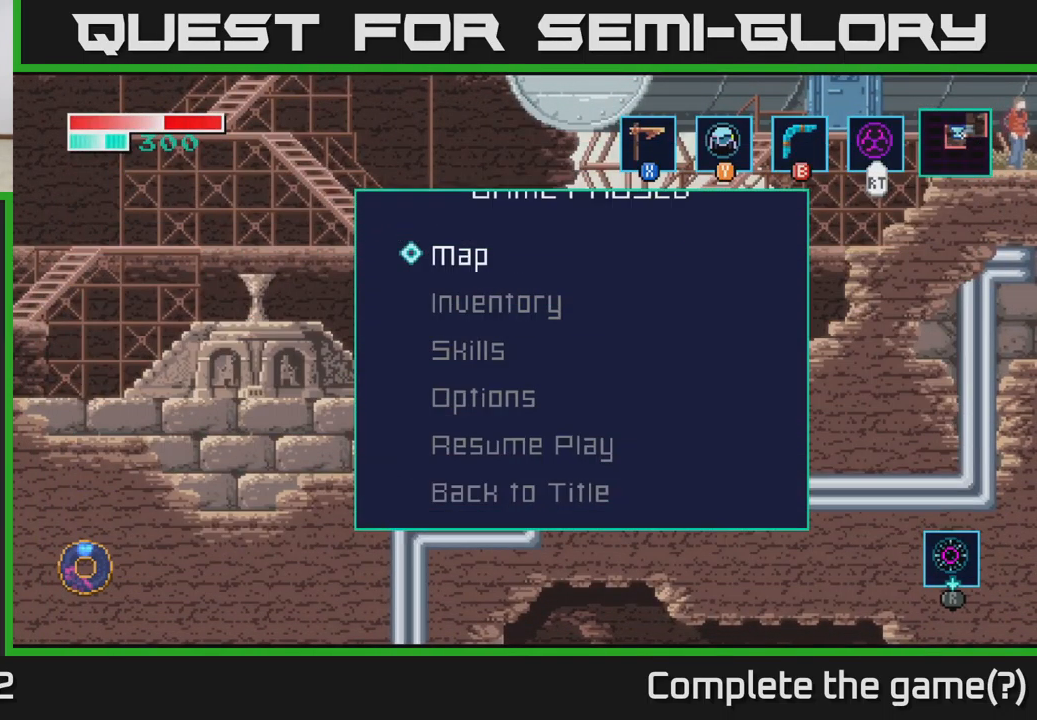
{"buttons": [], "left_stick": "center", "right_stick": "center", "events": [[300, "START", "down"], [433, "START", "up"]]}
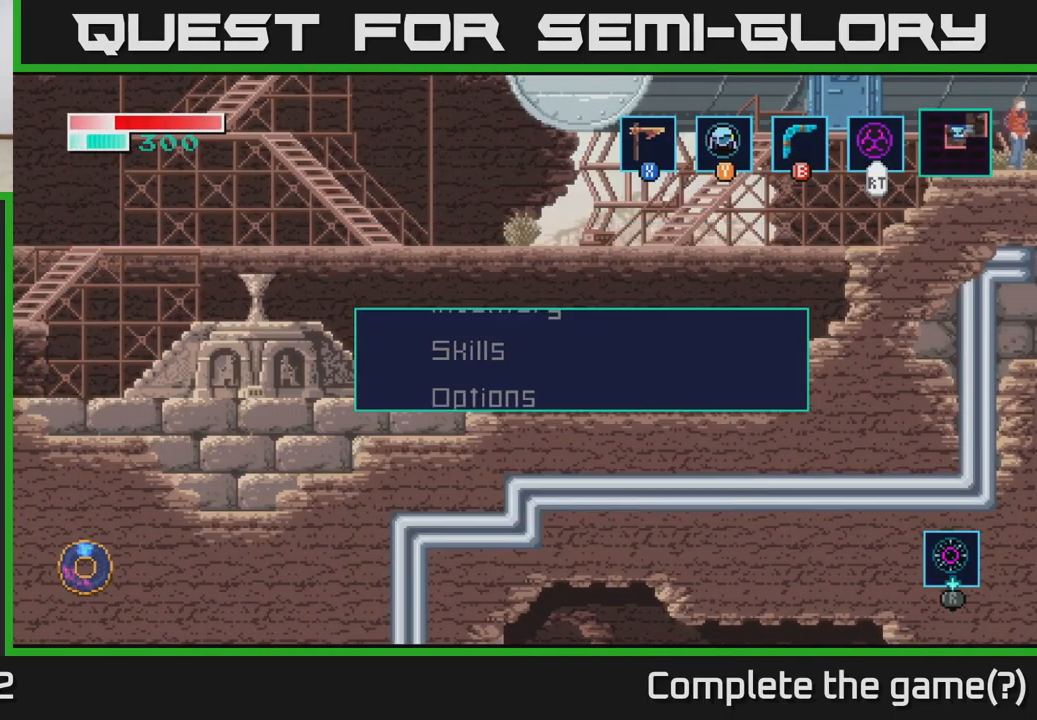
{"buttons": ["SELECT"], "left_stick": "center", "right_stick": "center", "events": [[417, "L1", "down"], [450, "SELECT", "down"], [483, "L1", "up"]]}
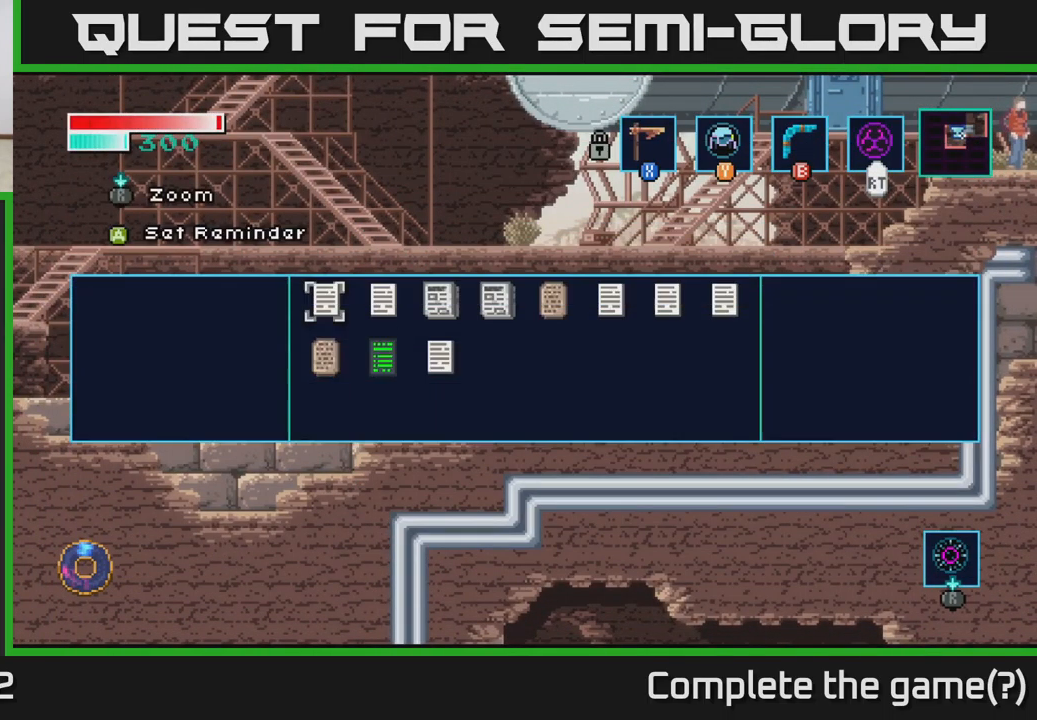
{"buttons": ["L1"], "left_stick": "center", "right_stick": "center", "events": [[50, "SELECT", "up"], [483, "L1", "down"]]}
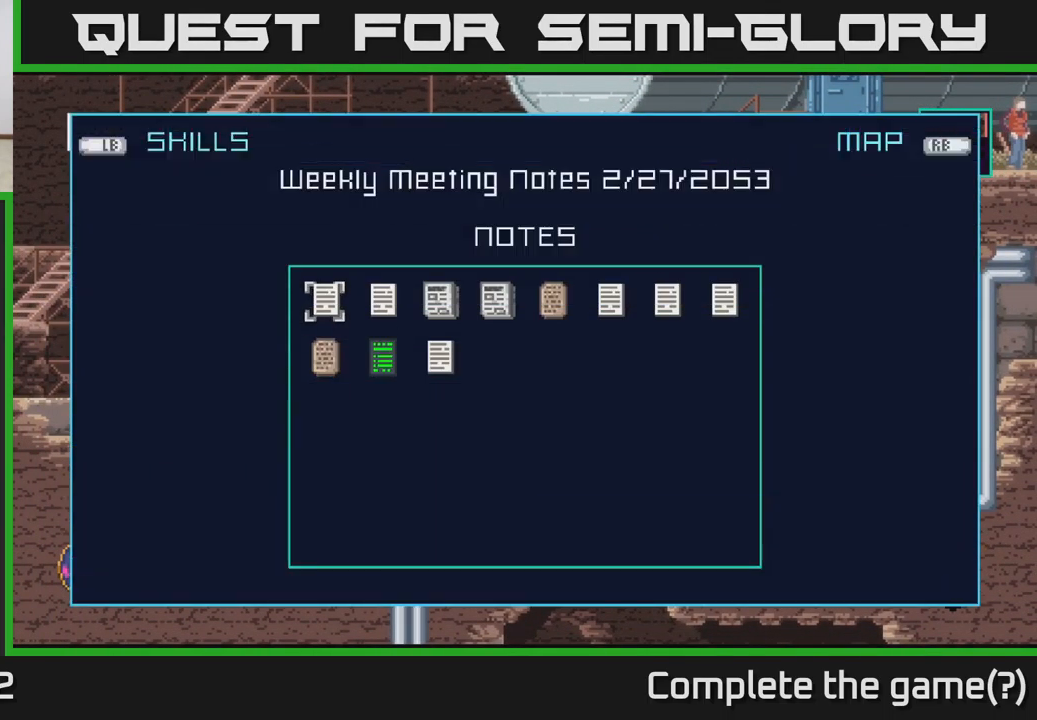
{"buttons": [], "left_stick": "center", "right_stick": "center", "events": [[33, "L1", "up"], [317, "R1", "down"], [434, "R1", "up"]]}
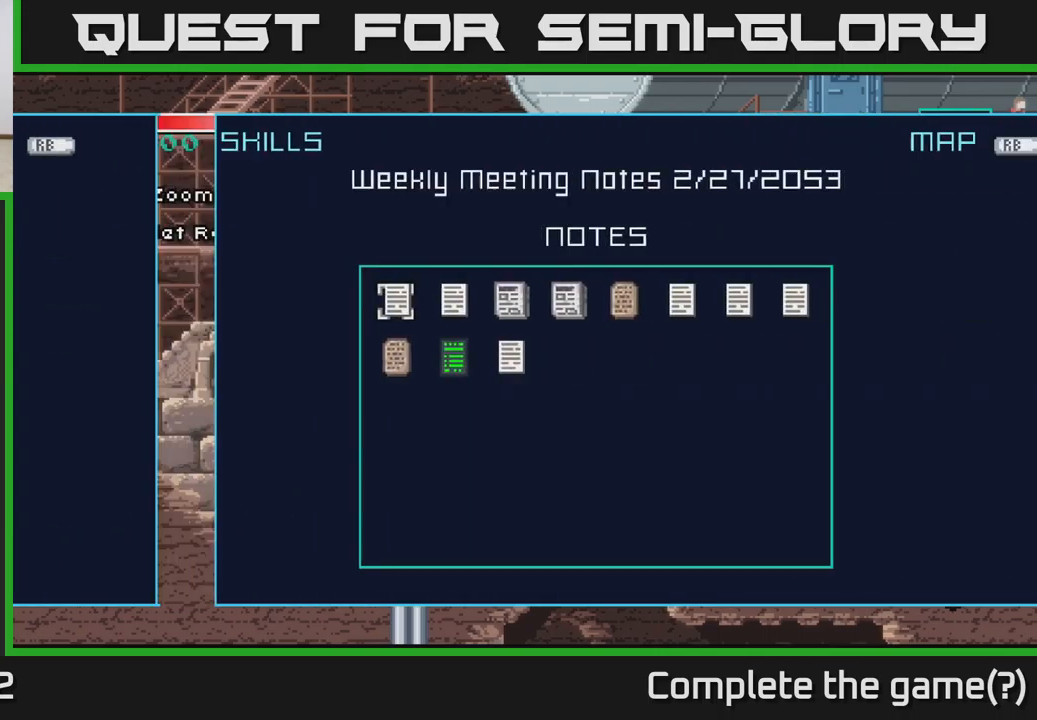
{"buttons": [], "left_stick": "center", "right_stick": "center"}
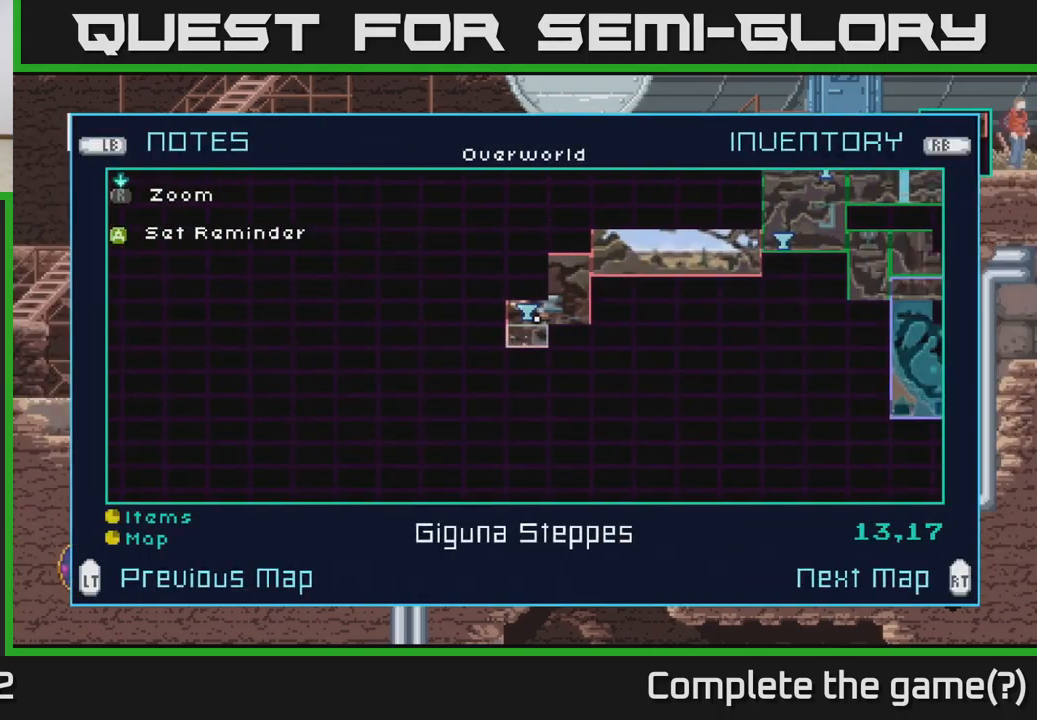
{"buttons": [], "left_stick": "center", "right_stick": "down", "events": [[417, "right_stick", "down"]]}
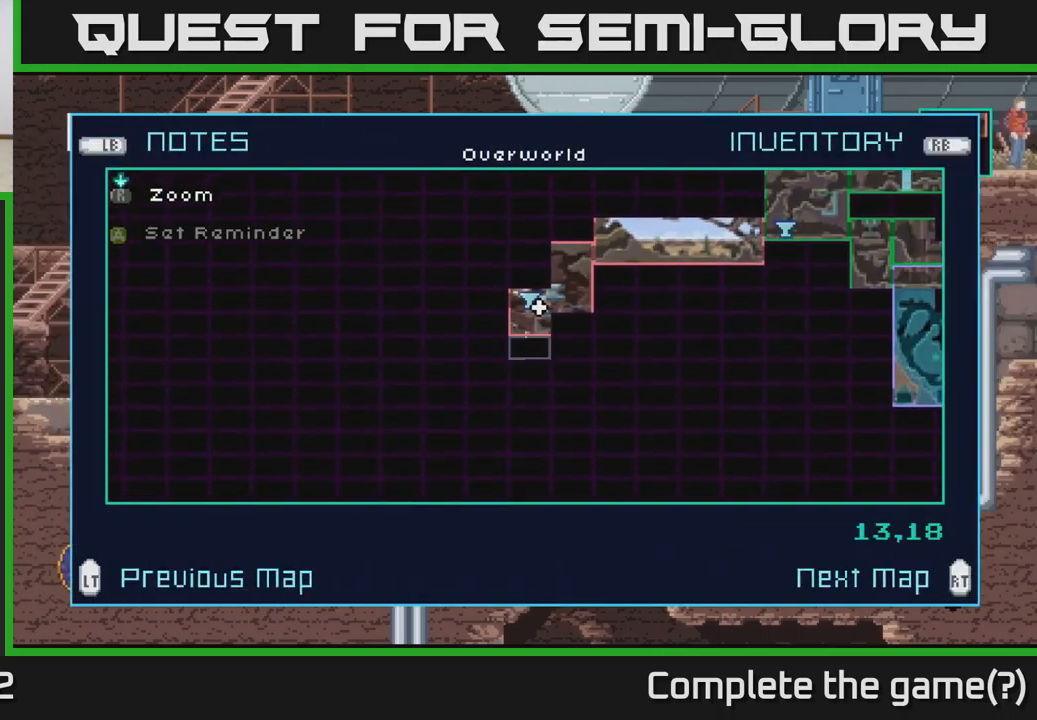
{"buttons": [], "left_stick": "up-left", "right_stick": "down-left", "events": [[217, "right_stick", "center"], [334, "left_stick", "up"], [384, "right_stick", "down-left"], [467, "left_stick", "up-left"]]}
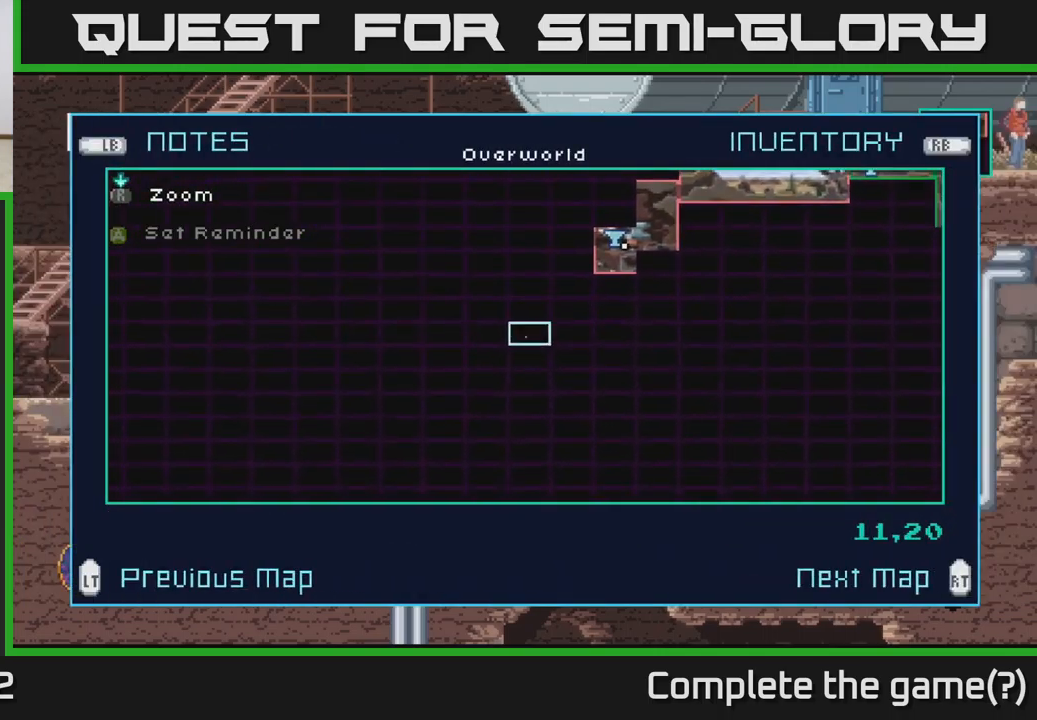
{"buttons": [], "left_stick": "right", "right_stick": "right", "events": [[67, "left_stick", "left"], [250, "left_stick", "center"], [250, "right_stick", "center"], [300, "left_stick", "right"], [434, "right_stick", "right"]]}
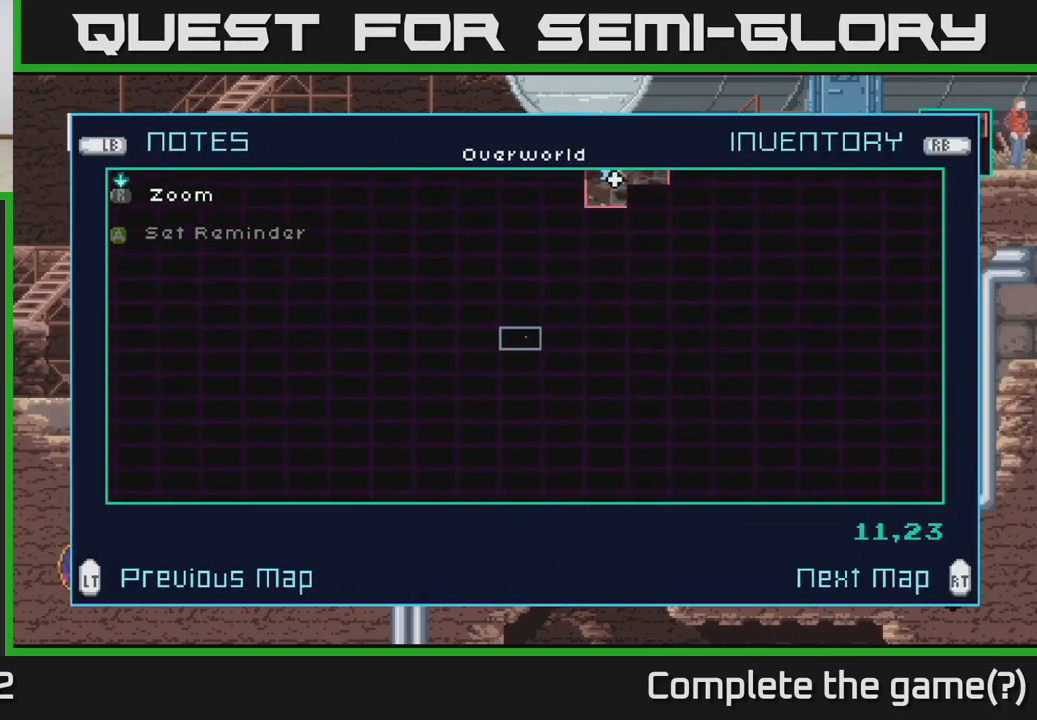
{"buttons": [], "left_stick": "center", "right_stick": "up-right", "events": [[184, "right_stick", "up-right"], [250, "left_stick", "center"]]}
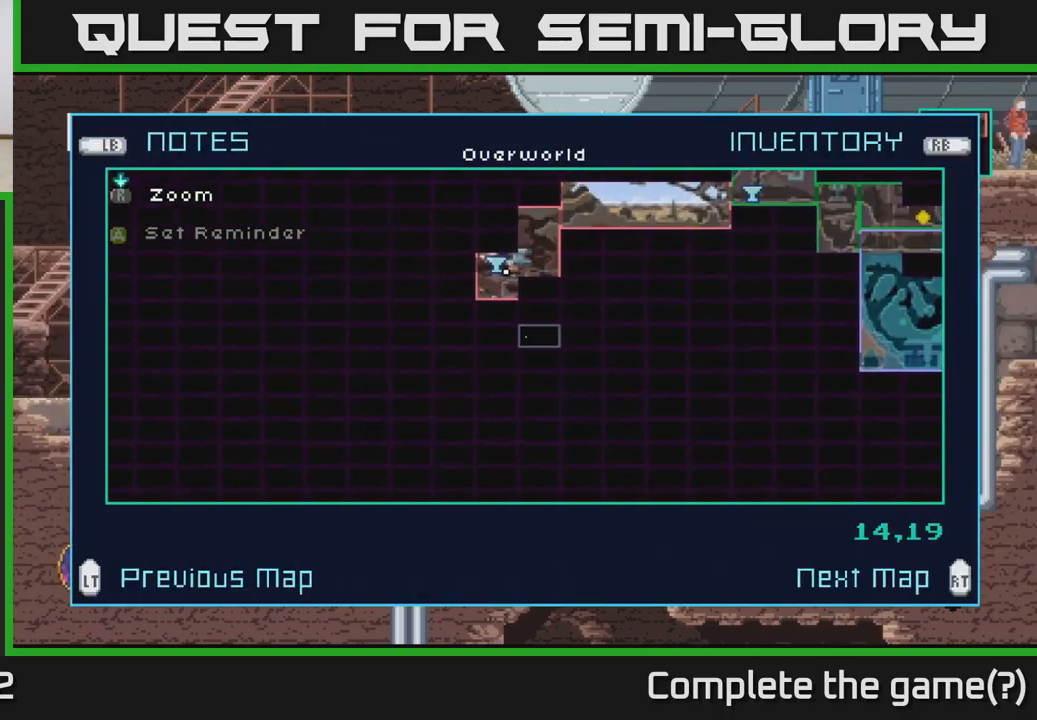
{"buttons": [], "left_stick": "center", "right_stick": "up-right", "events": []}
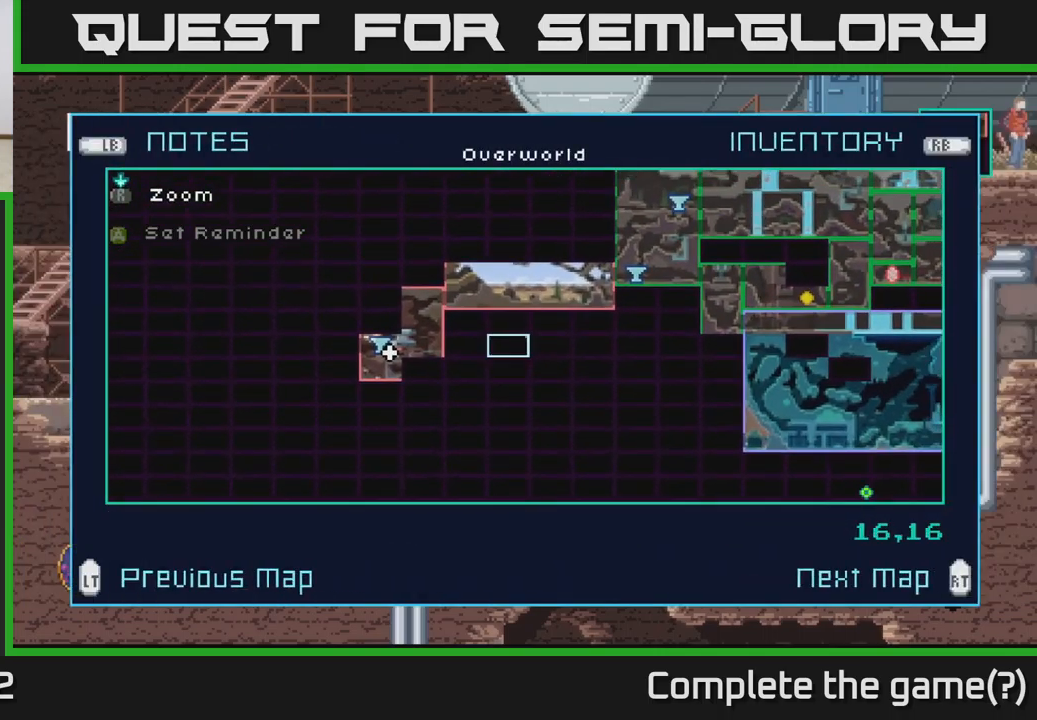
{"buttons": [], "left_stick": "down-right", "right_stick": "center", "events": [[50, "left_stick", "right"], [67, "right_stick", "center"], [334, "left_stick", "down-right"]]}
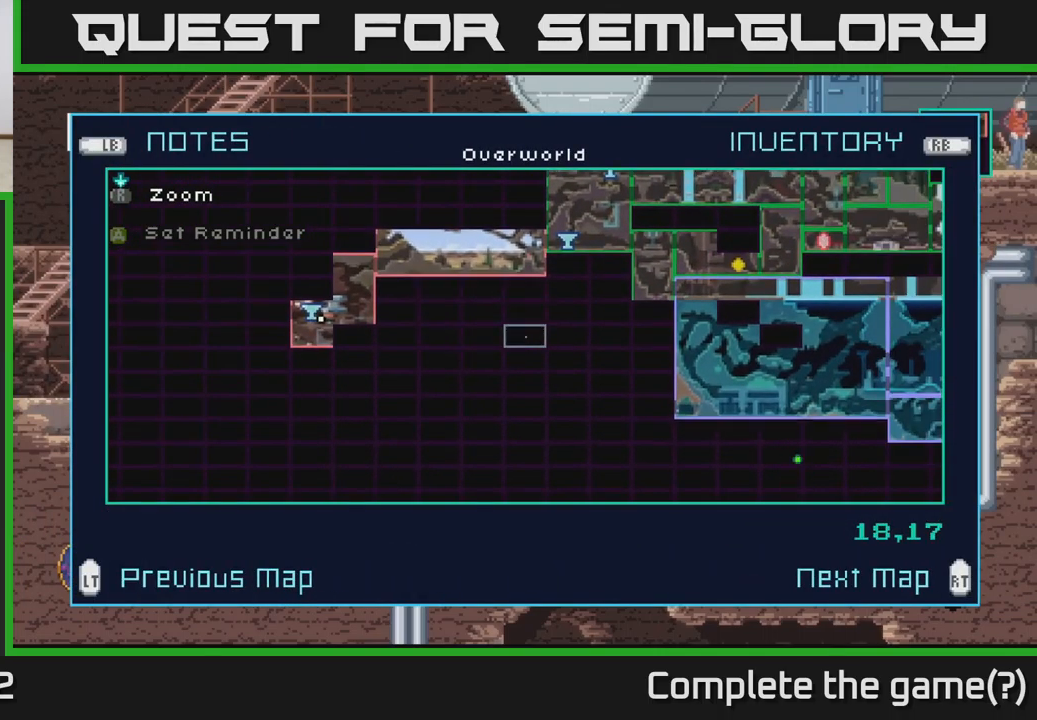
{"buttons": [], "left_stick": "right", "right_stick": "center", "events": [[134, "left_stick", "right"]]}
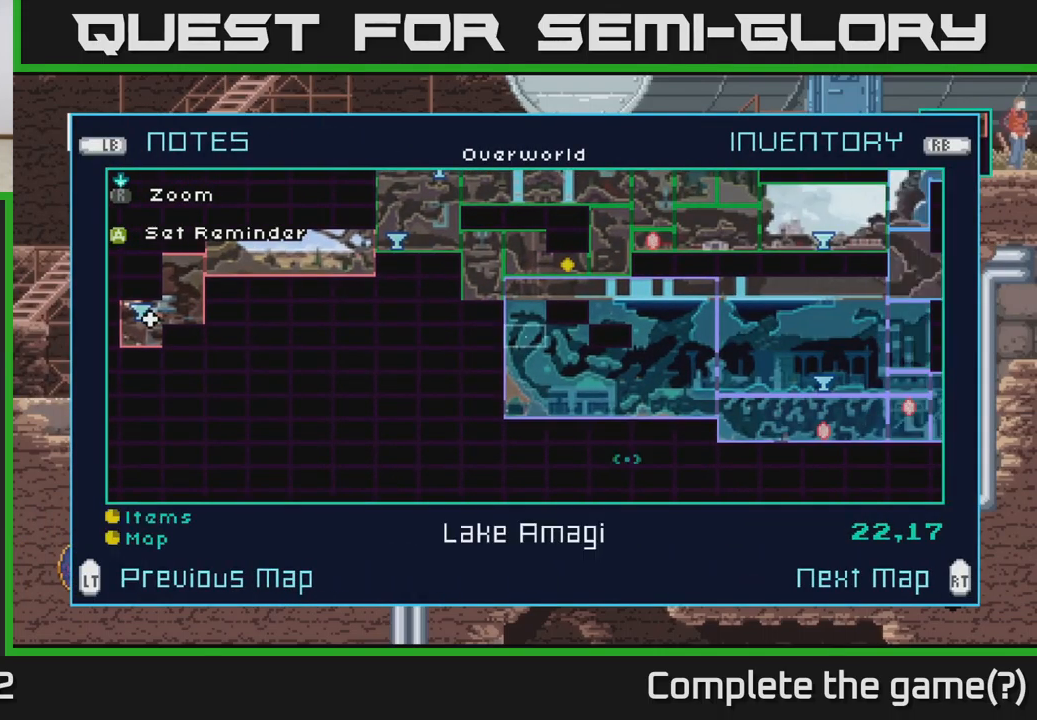
{"buttons": [], "left_stick": "down", "right_stick": "center", "events": [[134, "left_stick", "center"], [334, "left_stick", "down"]]}
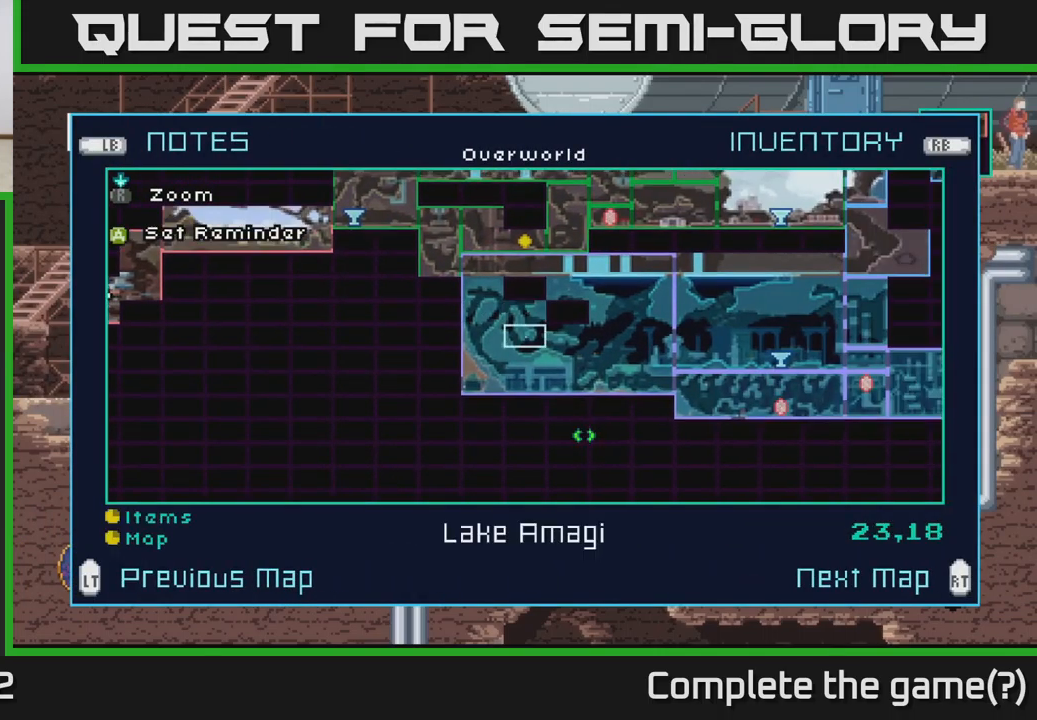
{"buttons": [], "left_stick": "down", "right_stick": "center", "events": [[34, "left_stick", "center"], [184, "left_stick", "down"], [366, "left_stick", "center"], [483, "left_stick", "down"]]}
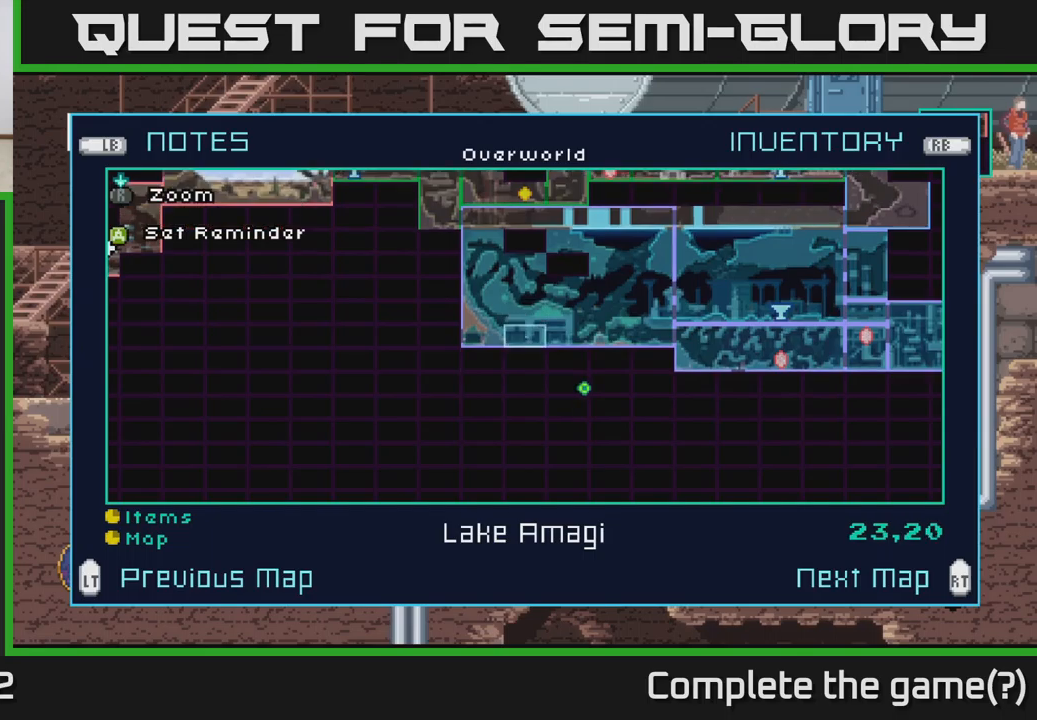
{"buttons": [], "left_stick": "center", "right_stick": "center", "events": [[167, "left_stick", "center"], [267, "left_stick", "down"], [434, "left_stick", "center"]]}
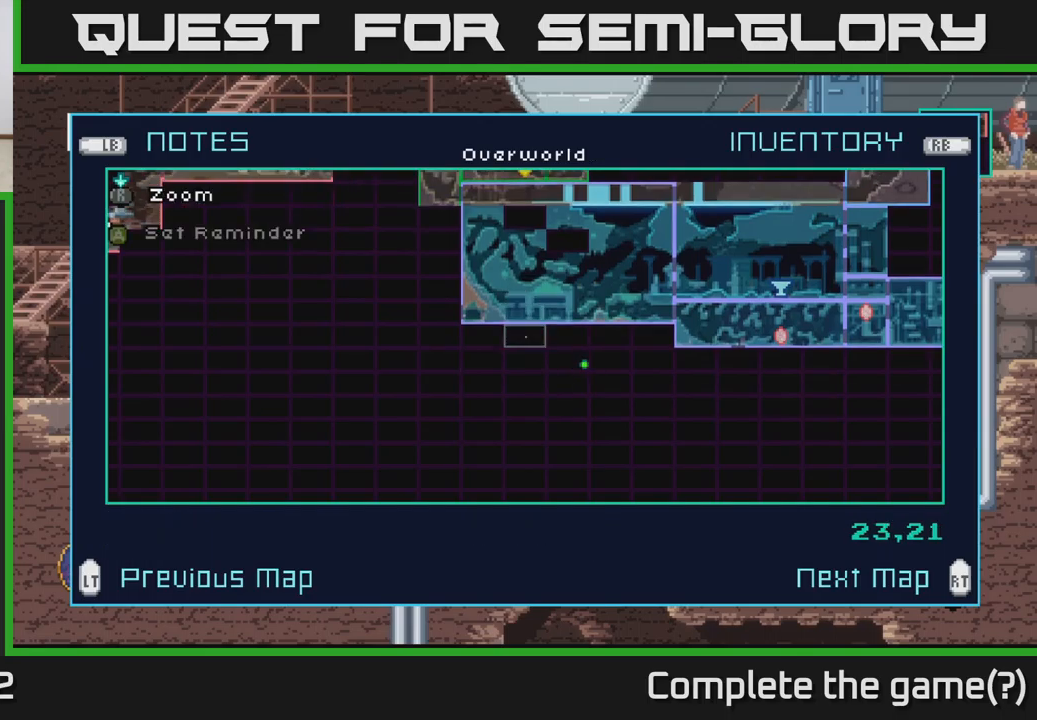
{"buttons": [], "left_stick": "center", "right_stick": "center", "events": [[34, "left_stick", "down"], [200, "left_stick", "center"], [284, "left_stick", "right"], [434, "left_stick", "center"]]}
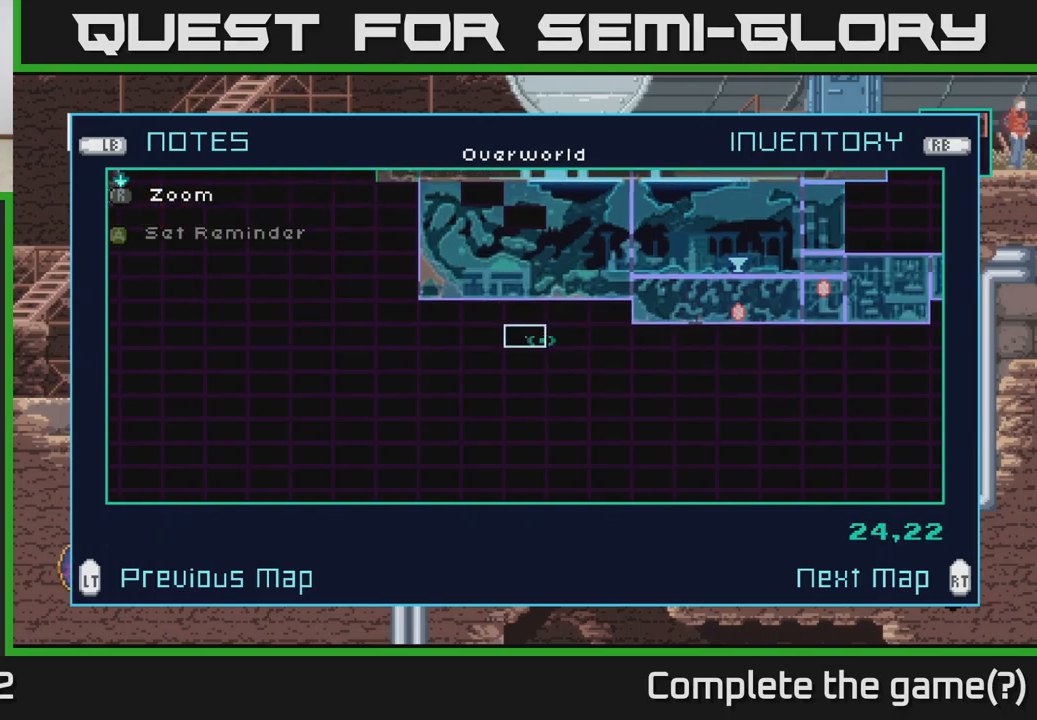
{"buttons": [], "left_stick": "center", "right_stick": "center", "events": []}
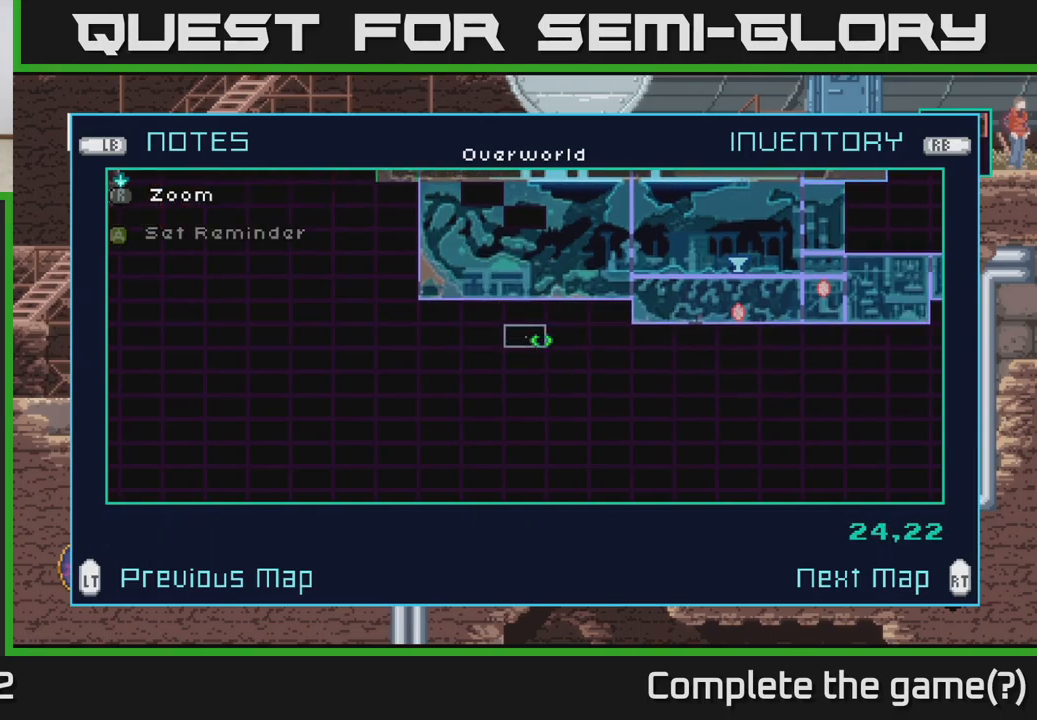
{"buttons": [], "left_stick": "center", "right_stick": "center", "events": [[417, "B", "down"], [484, "B", "up"]]}
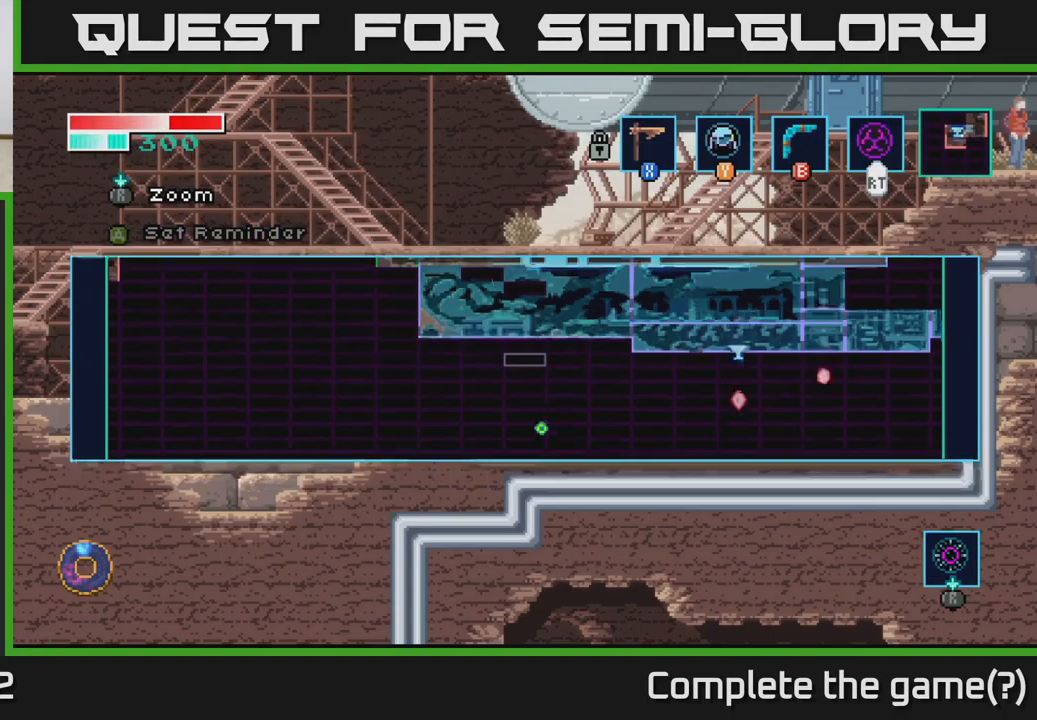
{"buttons": [], "left_stick": "left", "right_stick": "center", "events": [[450, "left_stick", "left"]]}
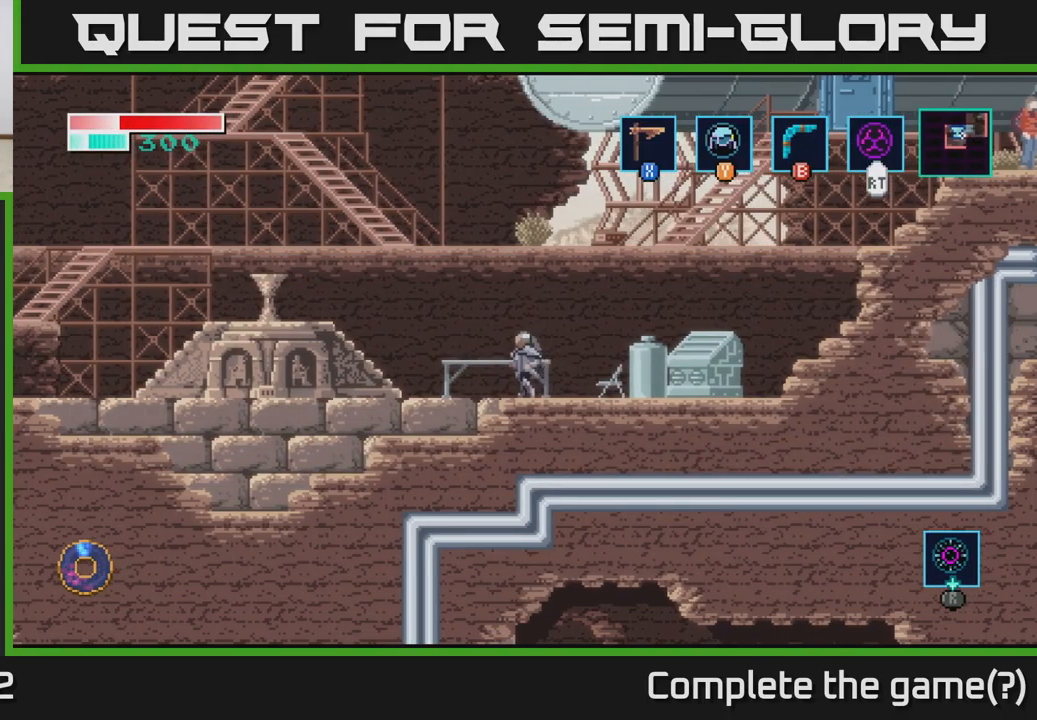
{"buttons": [], "left_stick": "left", "right_stick": "center", "events": [[234, "A", "down"], [484, "A", "up"]]}
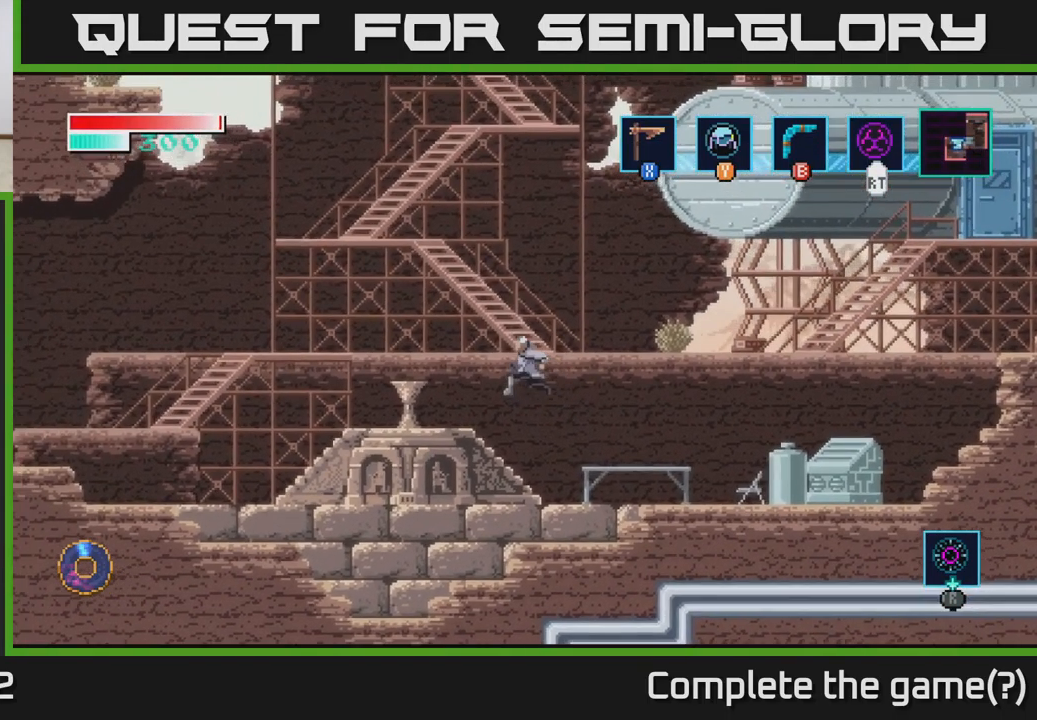
{"buttons": ["A"], "left_stick": "center", "right_stick": "center", "events": [[267, "left_stick", "center"], [367, "A", "down"]]}